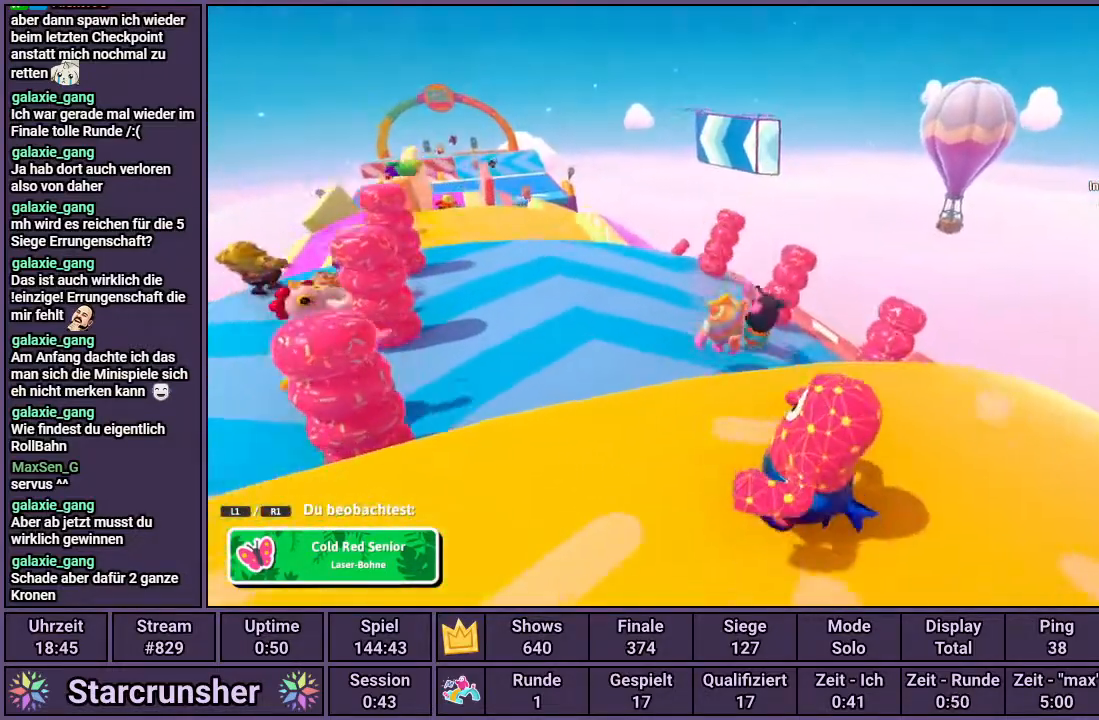
Gameplay with a controller (PlayStation layout); each line is a JSON object with the inputs held at the frame after it. "events" lists button and stick changes between this image and that frame as [ms after this image, input, new state], when the widget could be followed in between.
{"buttons": [], "left_stick": "center", "right_stick": "up-left", "events": [[333, "right_stick", "up-left"]]}
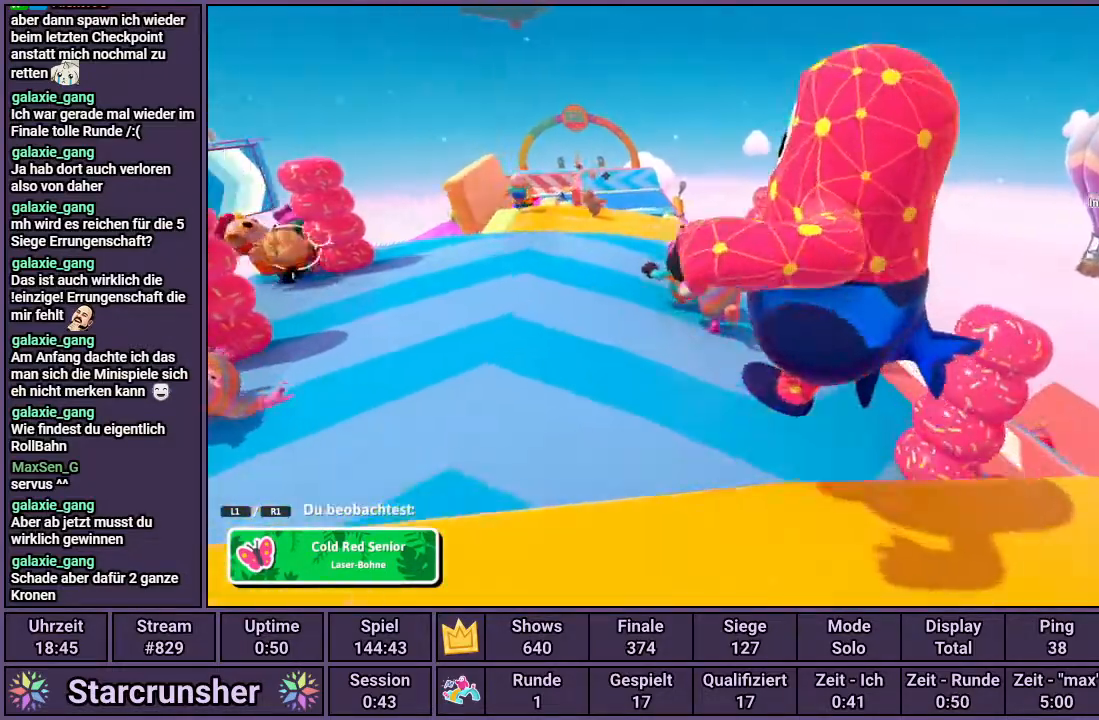
{"buttons": [], "left_stick": "center", "right_stick": "center", "events": [[150, "right_stick", "center"]]}
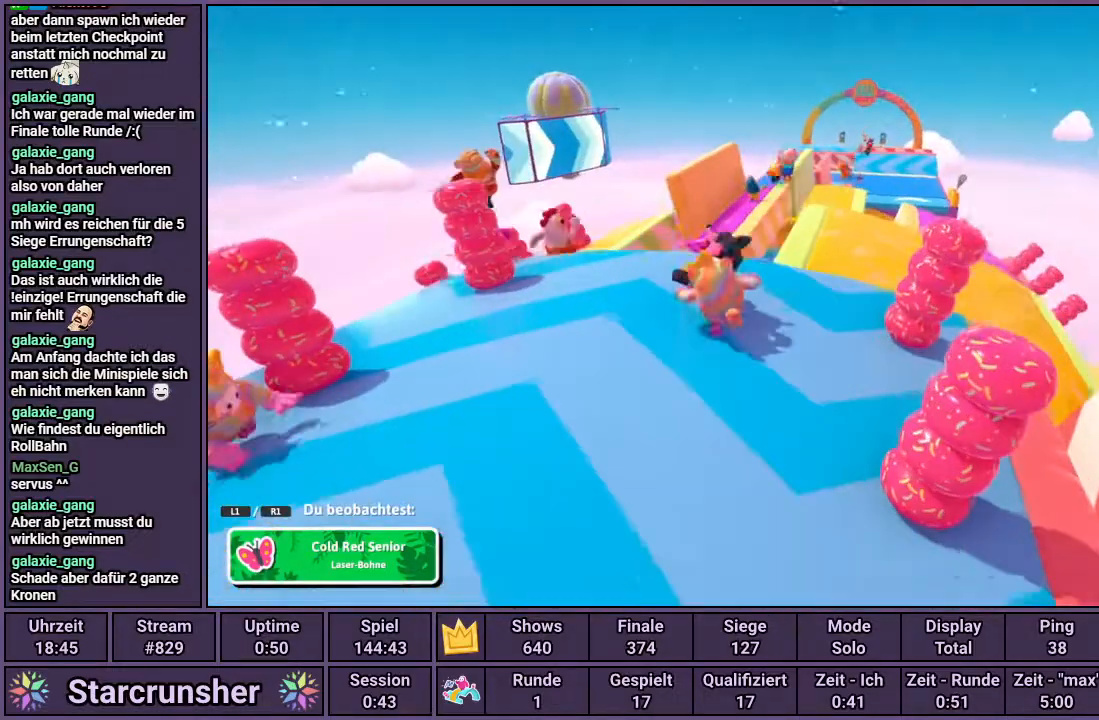
{"buttons": [], "left_stick": "center", "right_stick": "center", "events": []}
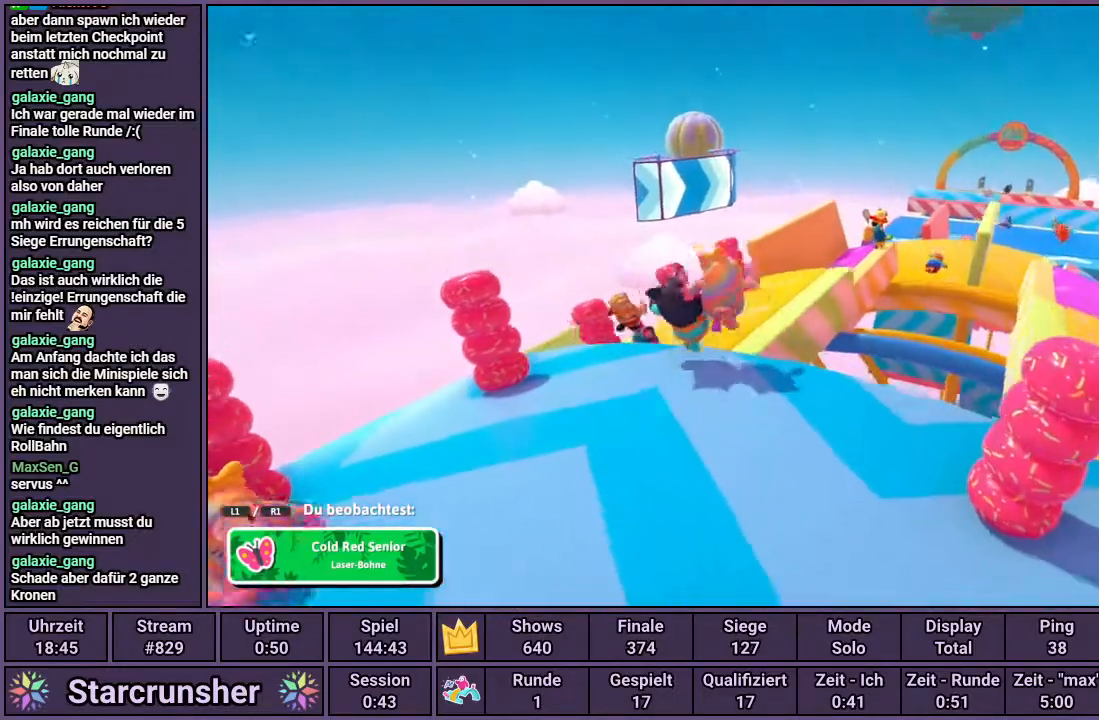
{"buttons": [], "left_stick": "center", "right_stick": "center", "events": []}
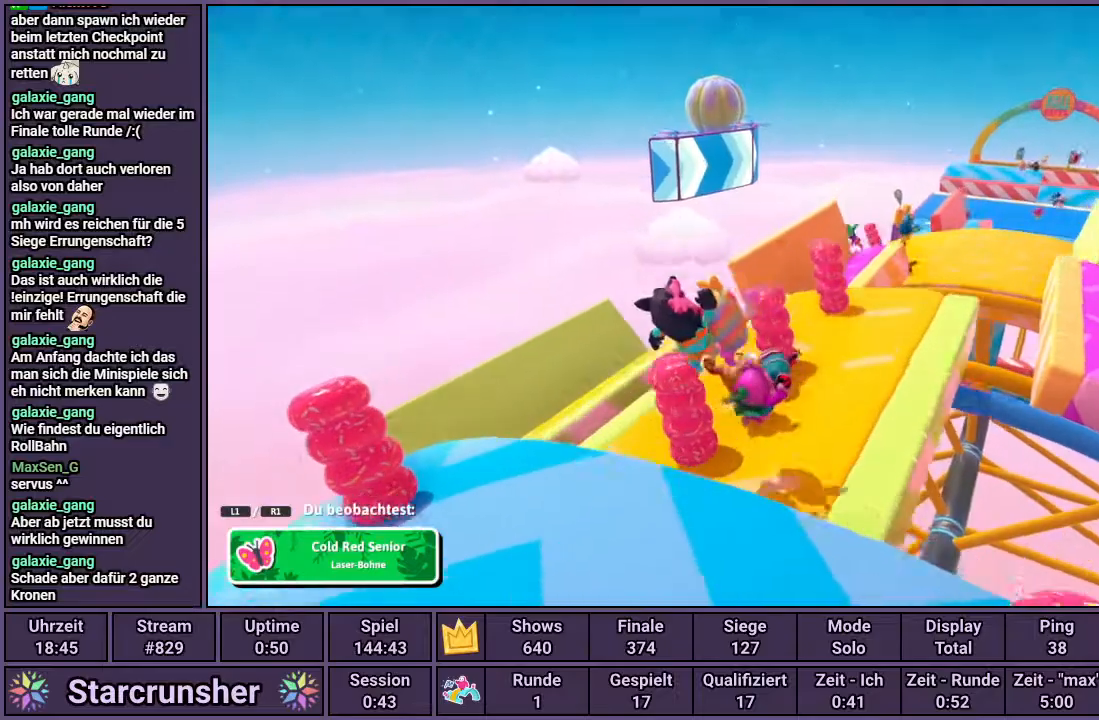
{"buttons": [], "left_stick": "center", "right_stick": "center", "events": []}
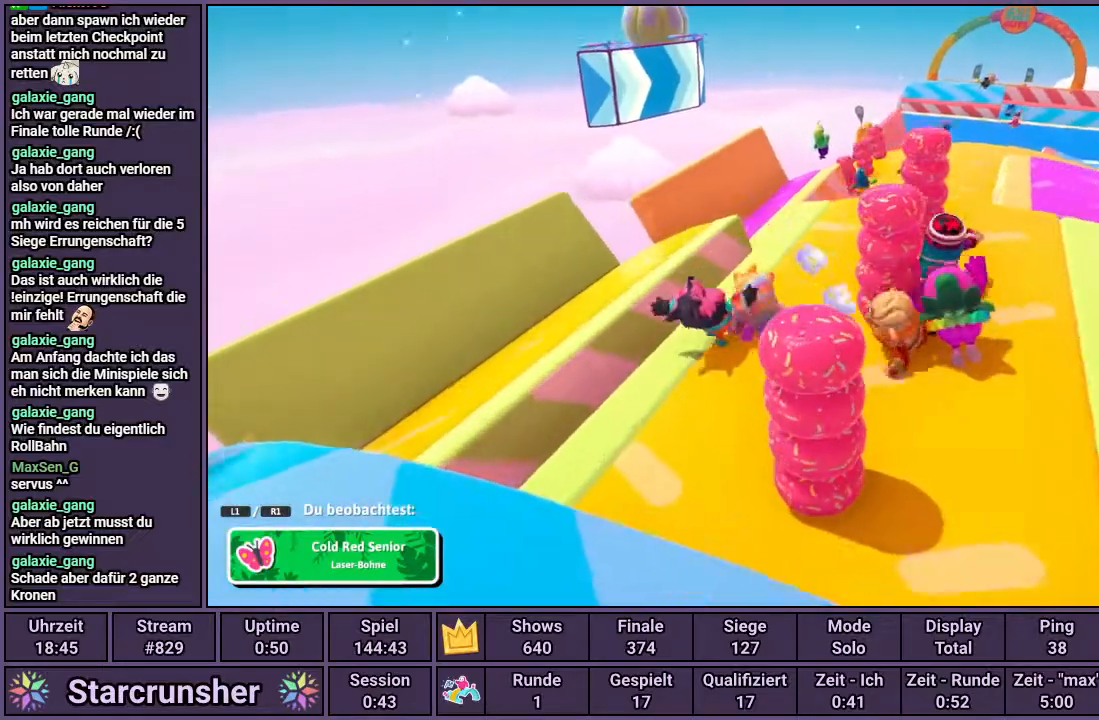
{"buttons": [], "left_stick": "center", "right_stick": "center", "events": []}
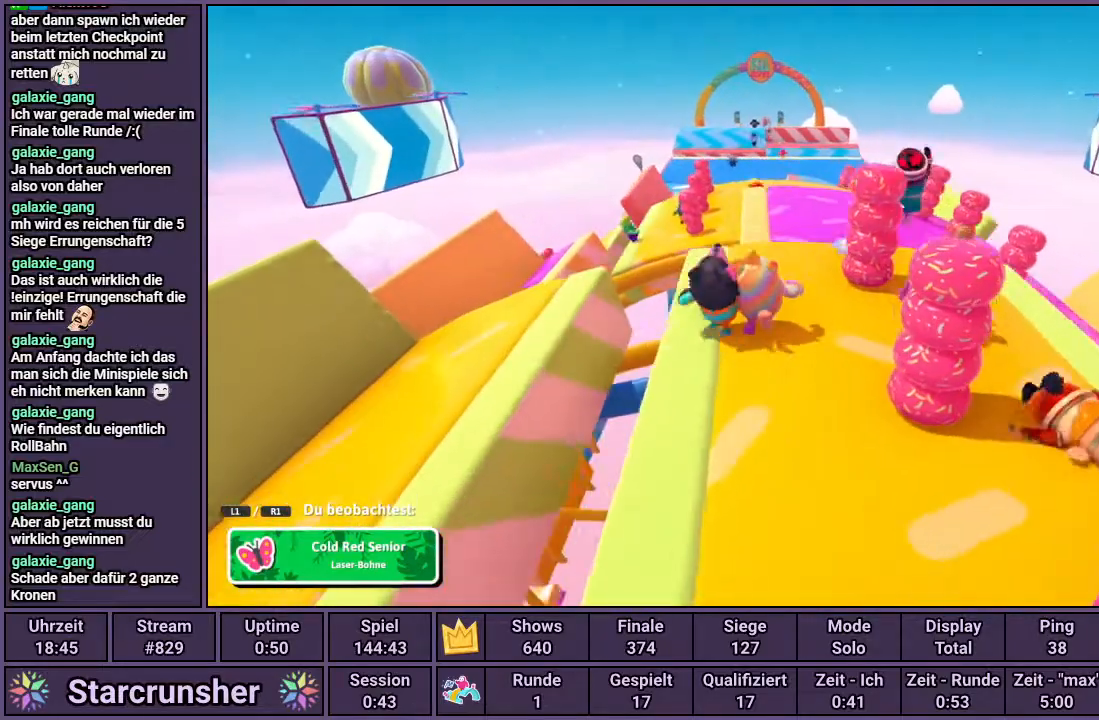
{"buttons": [], "left_stick": "center", "right_stick": "center", "events": []}
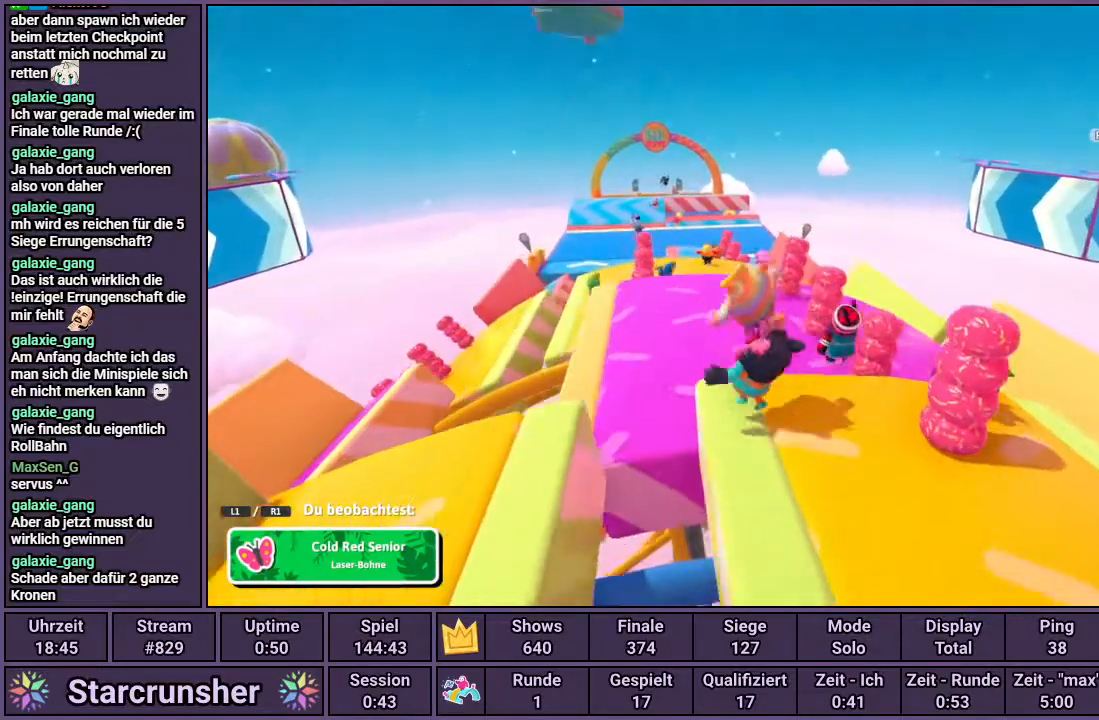
{"buttons": [], "left_stick": "center", "right_stick": "center", "events": []}
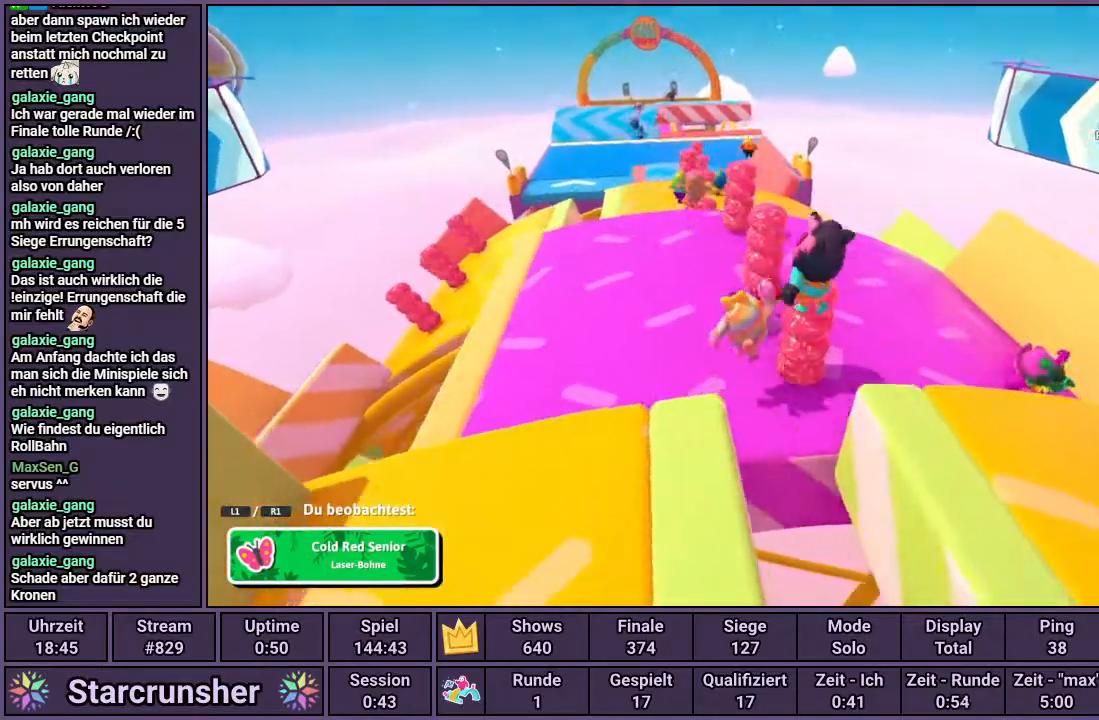
{"buttons": [], "left_stick": "center", "right_stick": "center", "events": []}
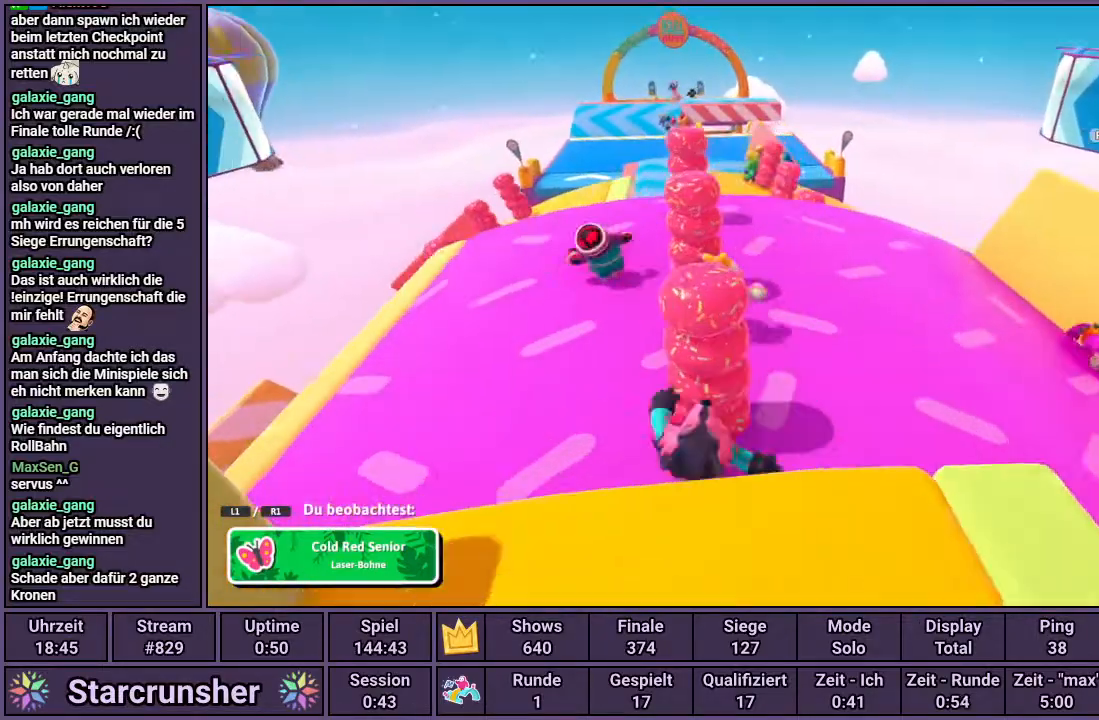
{"buttons": [], "left_stick": "center", "right_stick": "center", "events": []}
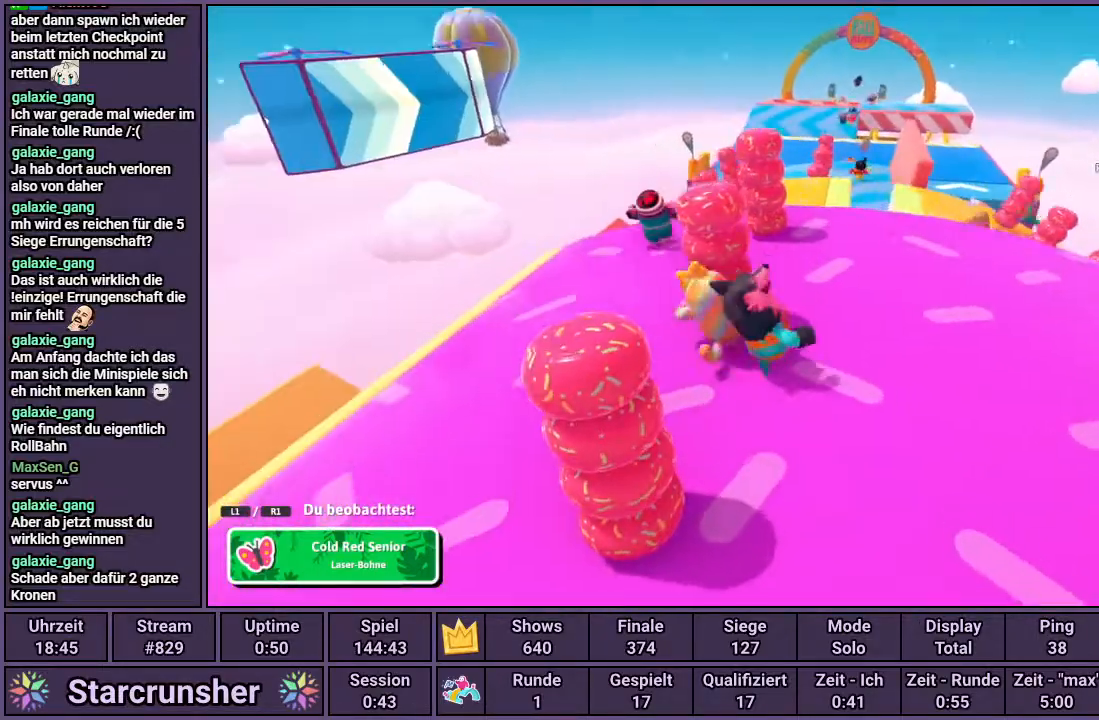
{"buttons": [], "left_stick": "center", "right_stick": "center", "events": []}
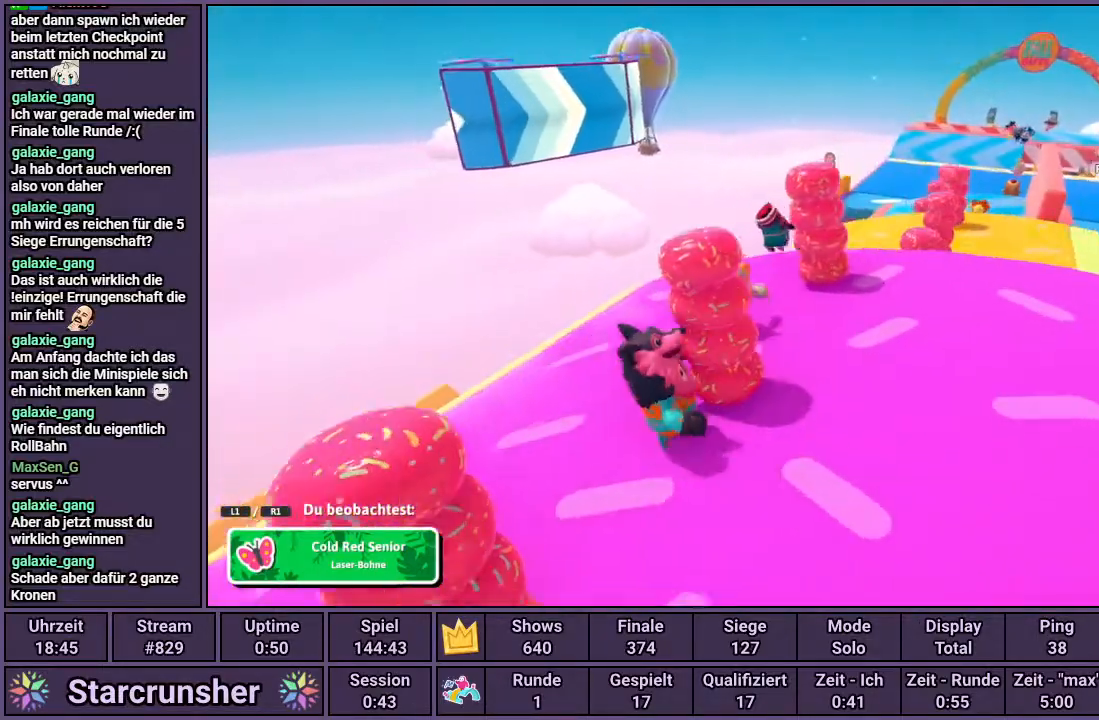
{"buttons": [], "left_stick": "center", "right_stick": "right", "events": [[483, "right_stick", "right"]]}
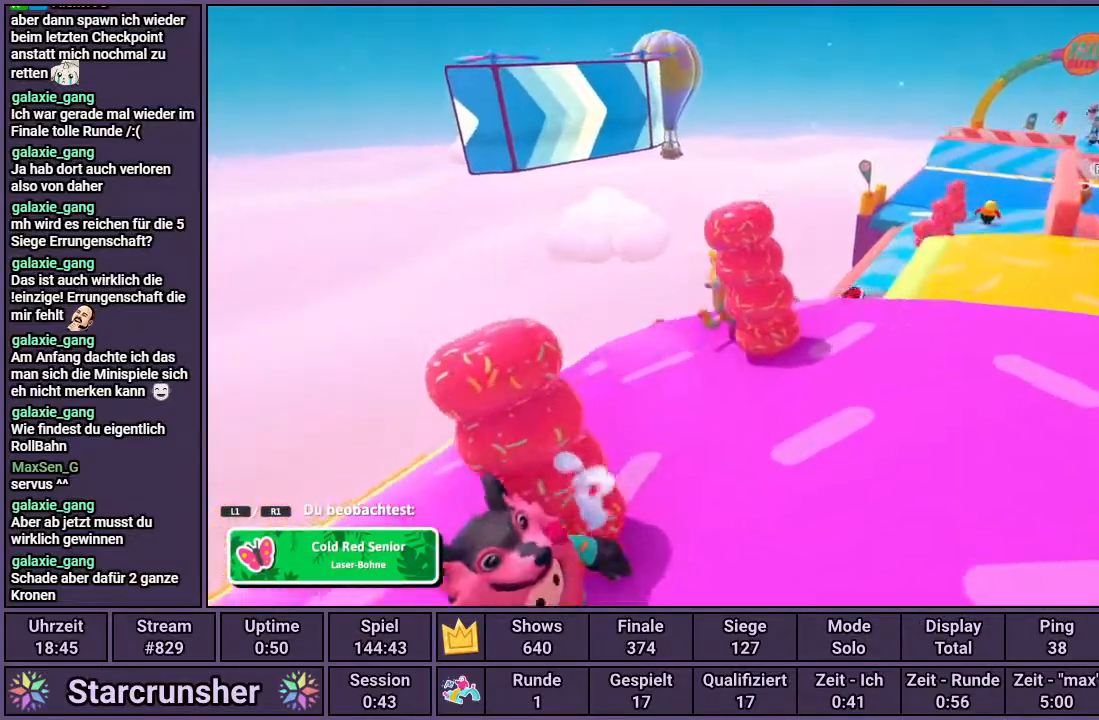
{"buttons": [], "left_stick": "center", "right_stick": "center", "events": [[267, "right_stick", "center"]]}
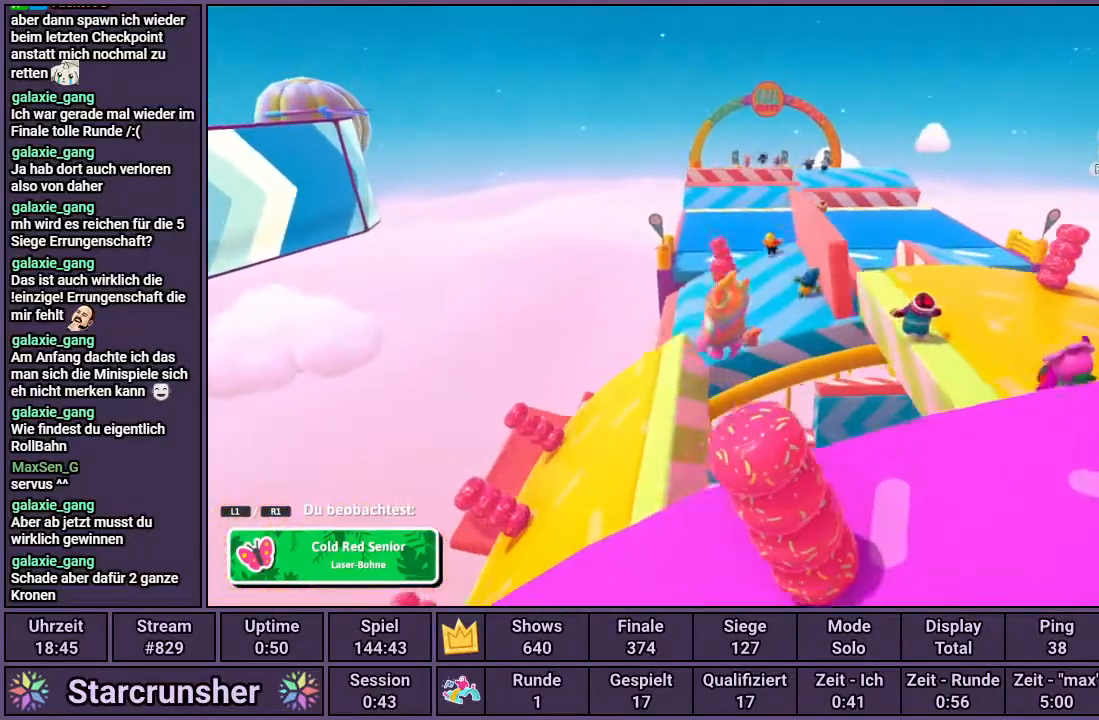
{"buttons": [], "left_stick": "center", "right_stick": "center", "events": []}
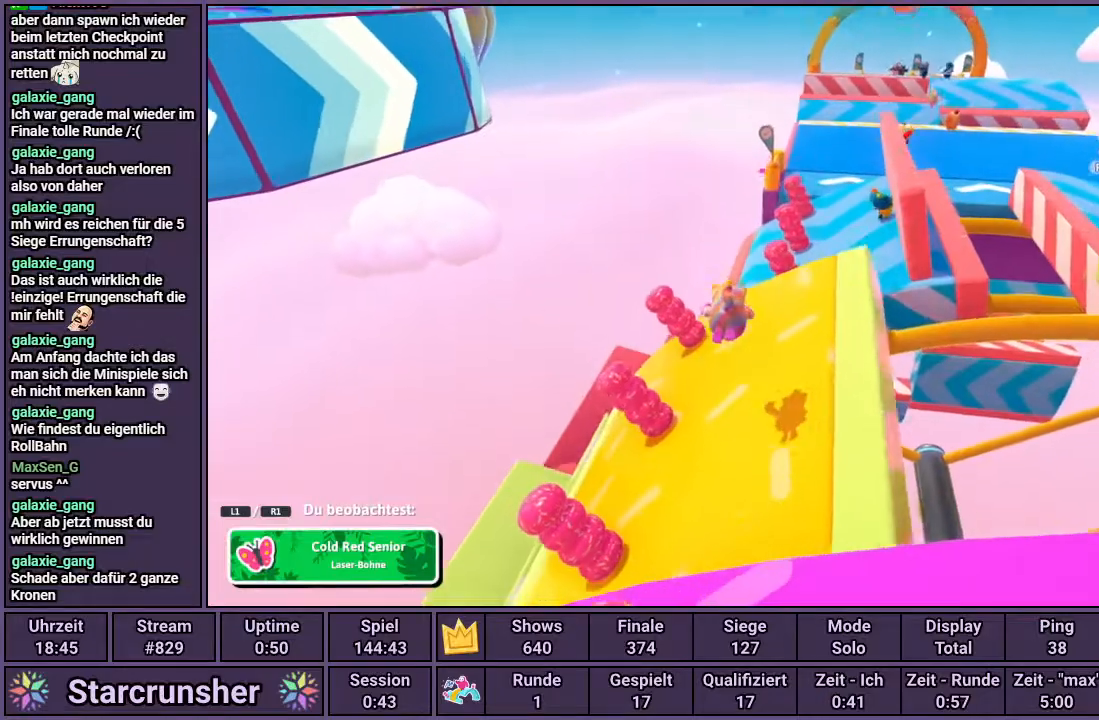
{"buttons": [], "left_stick": "center", "right_stick": "center", "events": []}
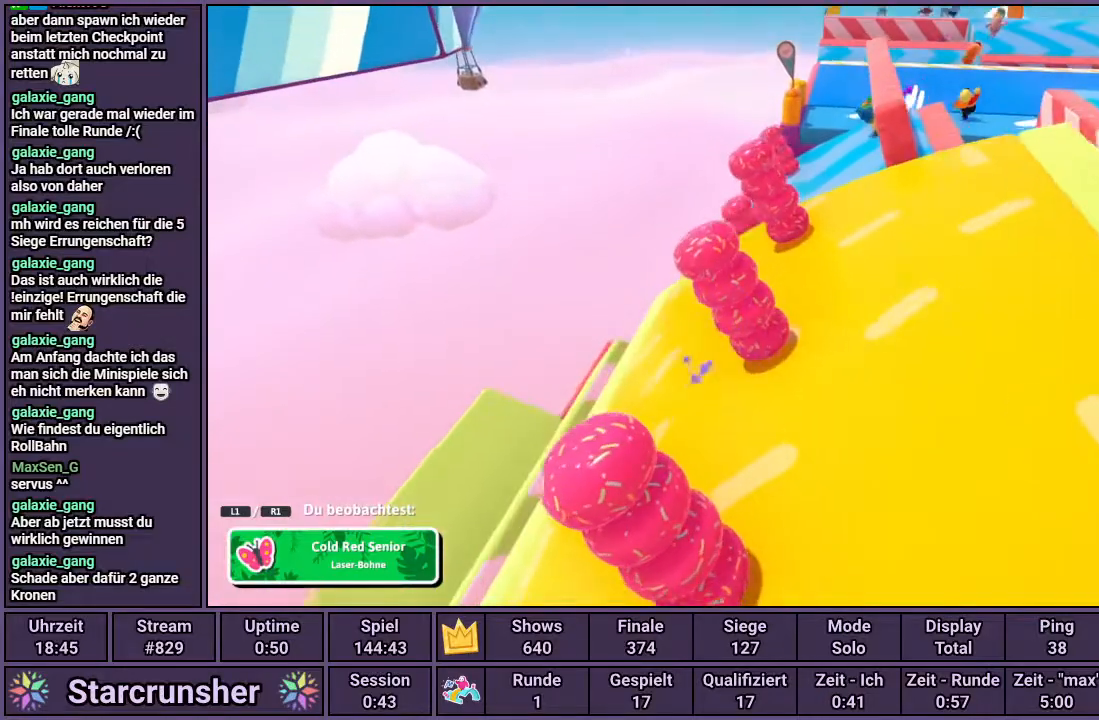
{"buttons": [], "left_stick": "center", "right_stick": "center", "events": []}
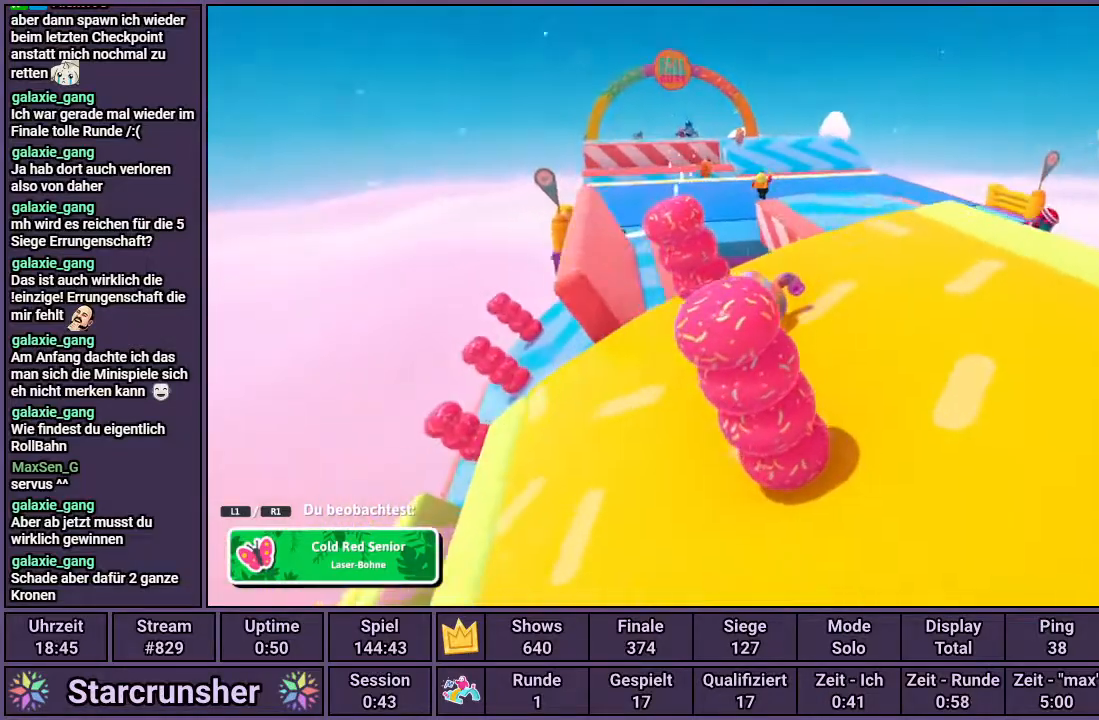
{"buttons": [], "left_stick": "center", "right_stick": "up-left", "events": [[417, "right_stick", "up-left"]]}
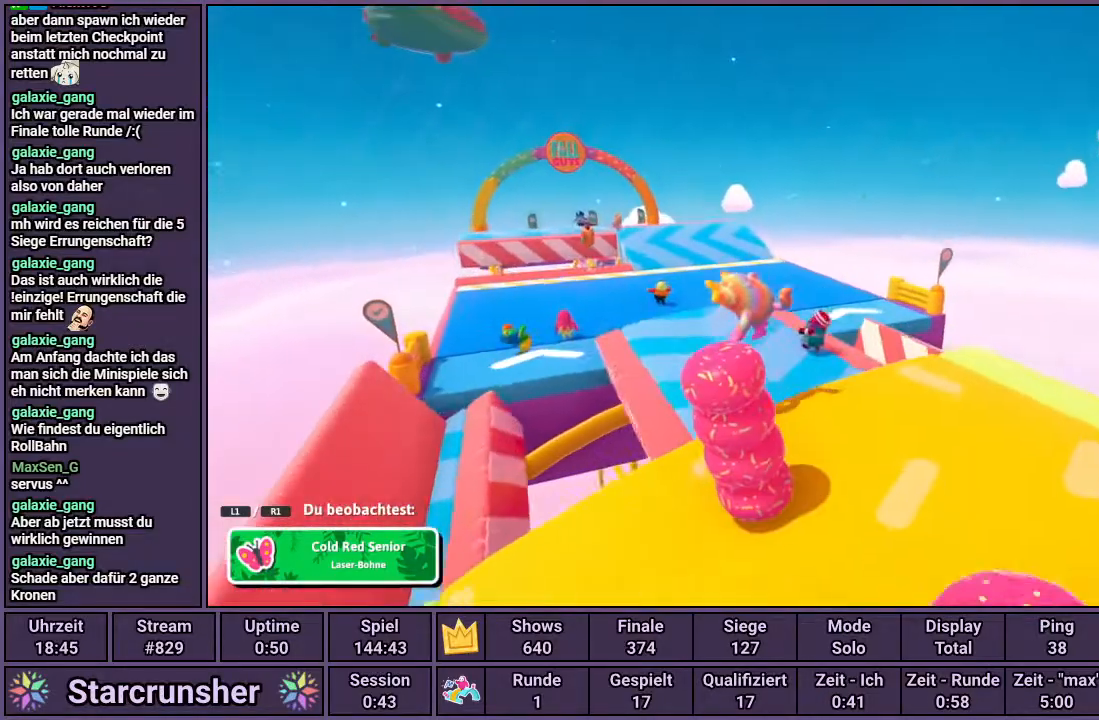
{"buttons": [], "left_stick": "center", "right_stick": "center", "events": [[167, "right_stick", "center"]]}
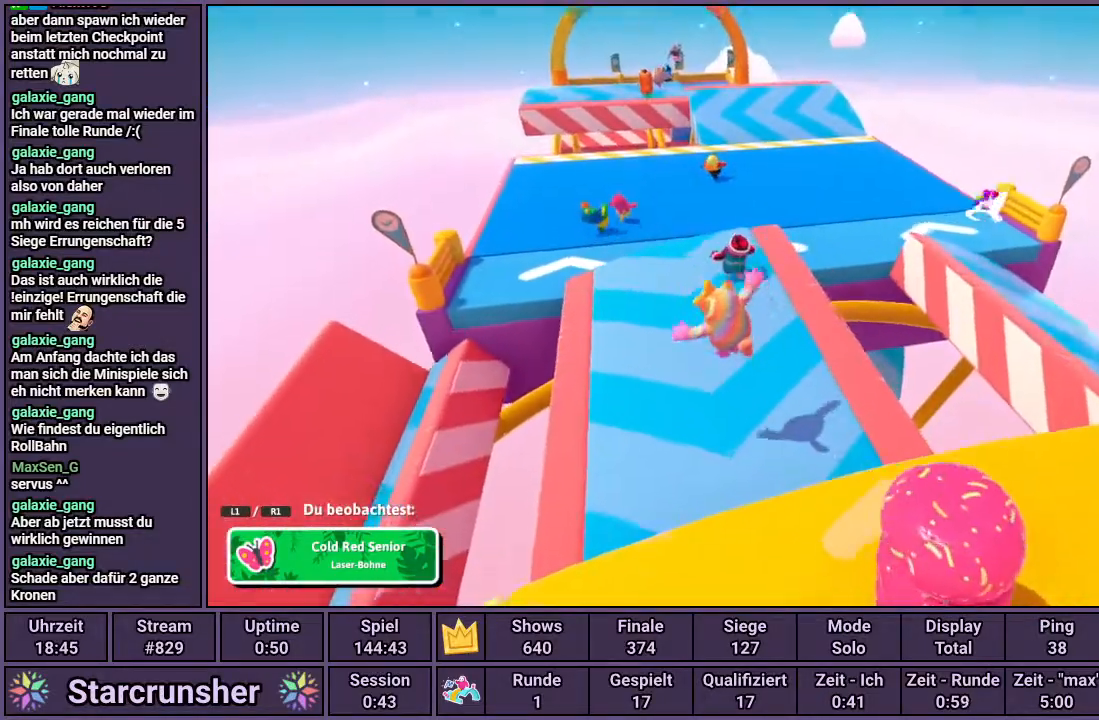
{"buttons": [], "left_stick": "center", "right_stick": "center", "events": []}
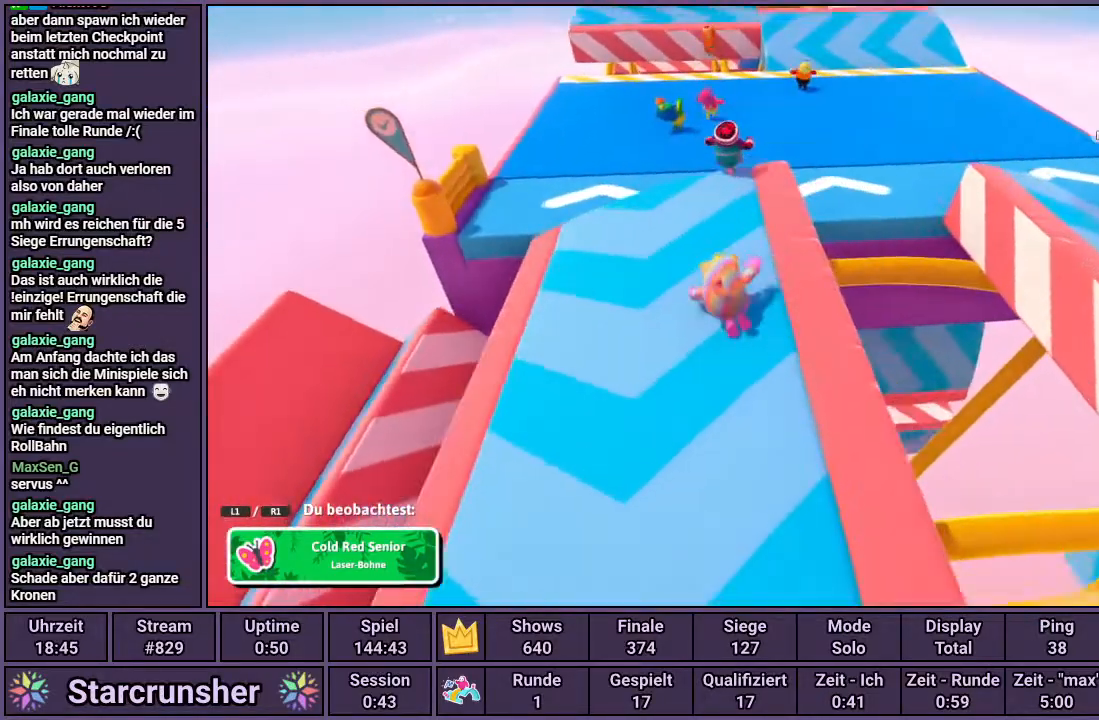
{"buttons": [], "left_stick": "center", "right_stick": "right", "events": [[450, "right_stick", "right"]]}
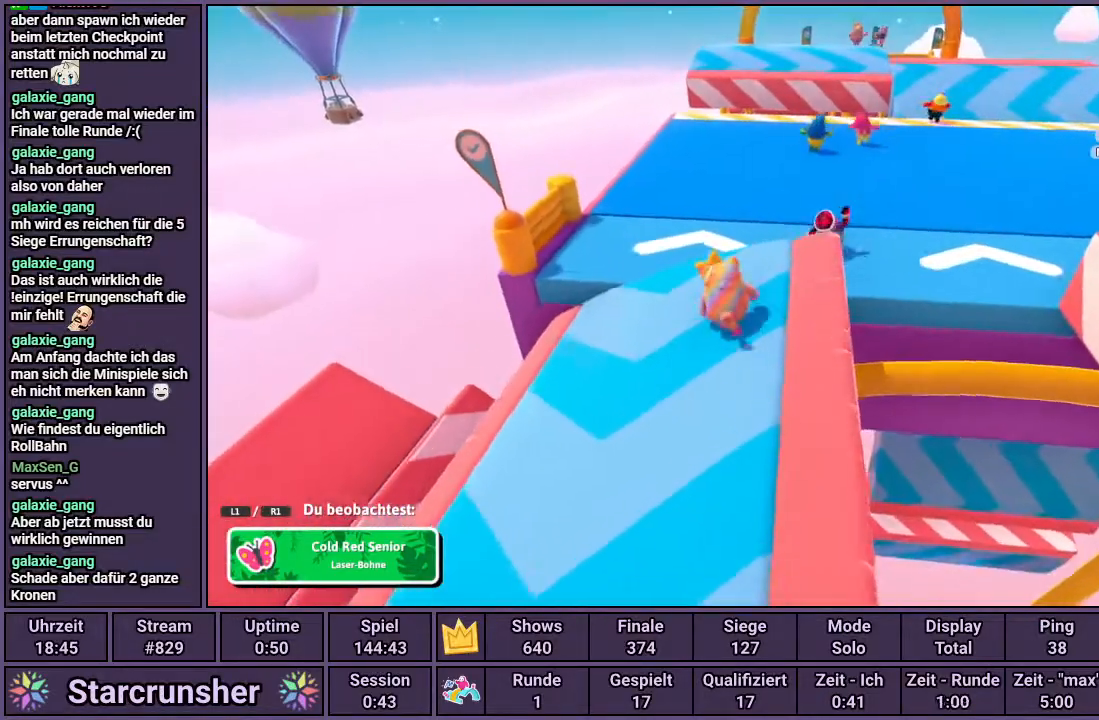
{"buttons": [], "left_stick": "center", "right_stick": "right", "events": []}
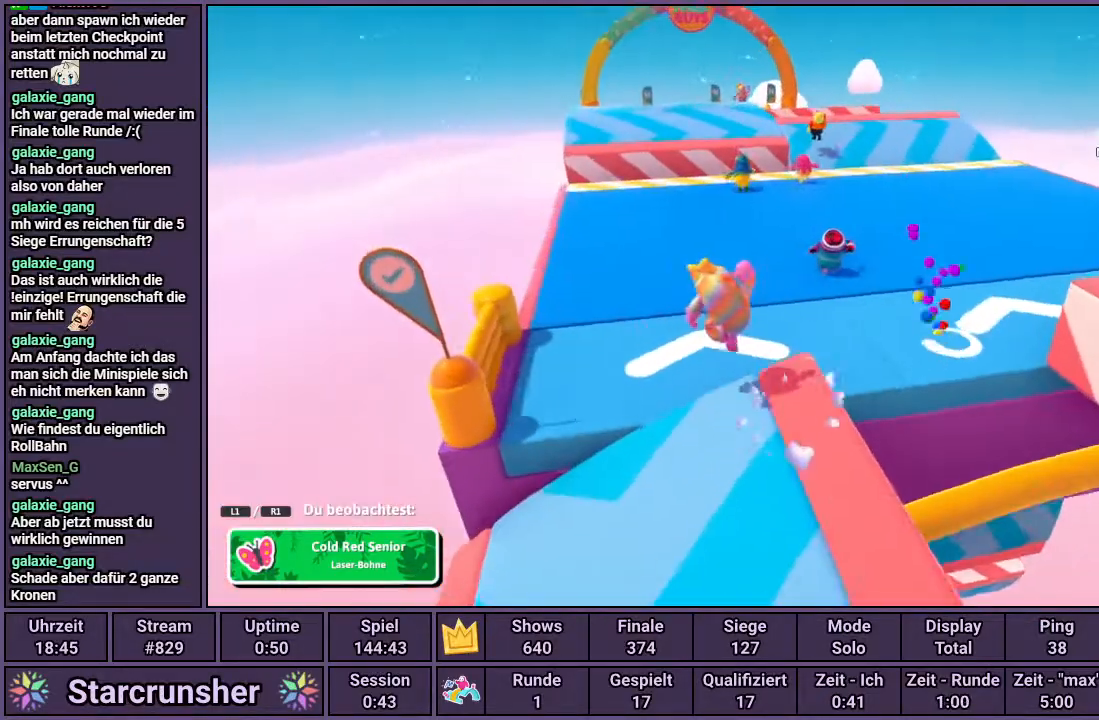
{"buttons": [], "left_stick": "center", "right_stick": "center", "events": [[167, "right_stick", "center"]]}
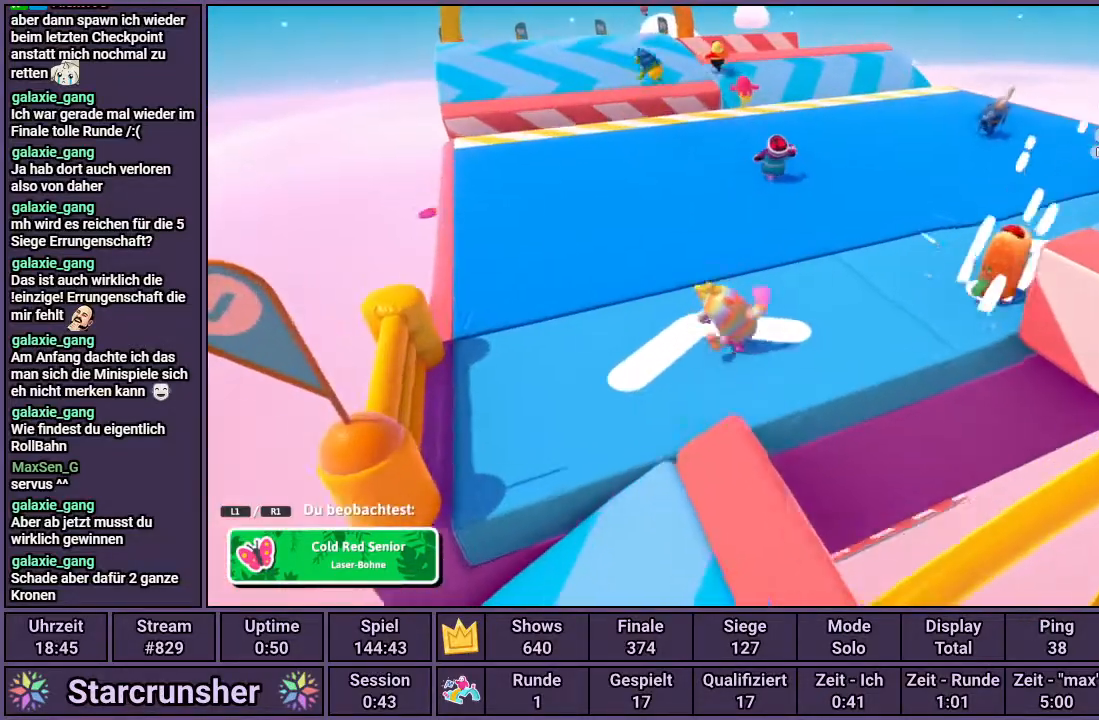
{"buttons": [], "left_stick": "center", "right_stick": "center", "events": []}
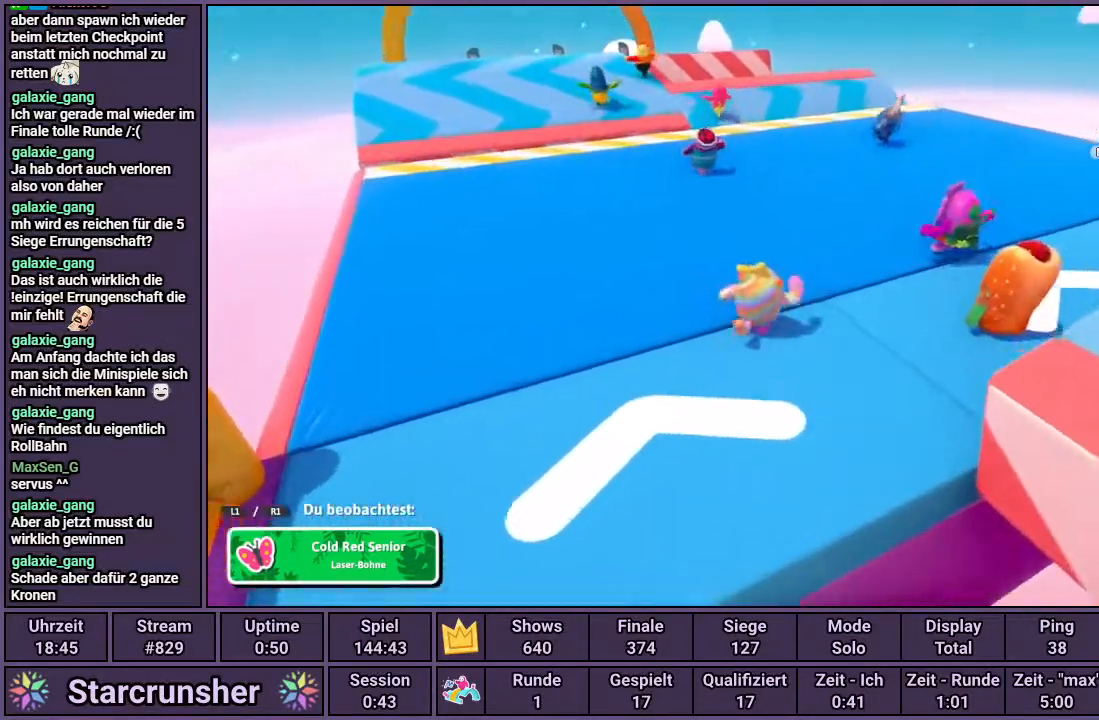
{"buttons": [], "left_stick": "center", "right_stick": "center", "events": []}
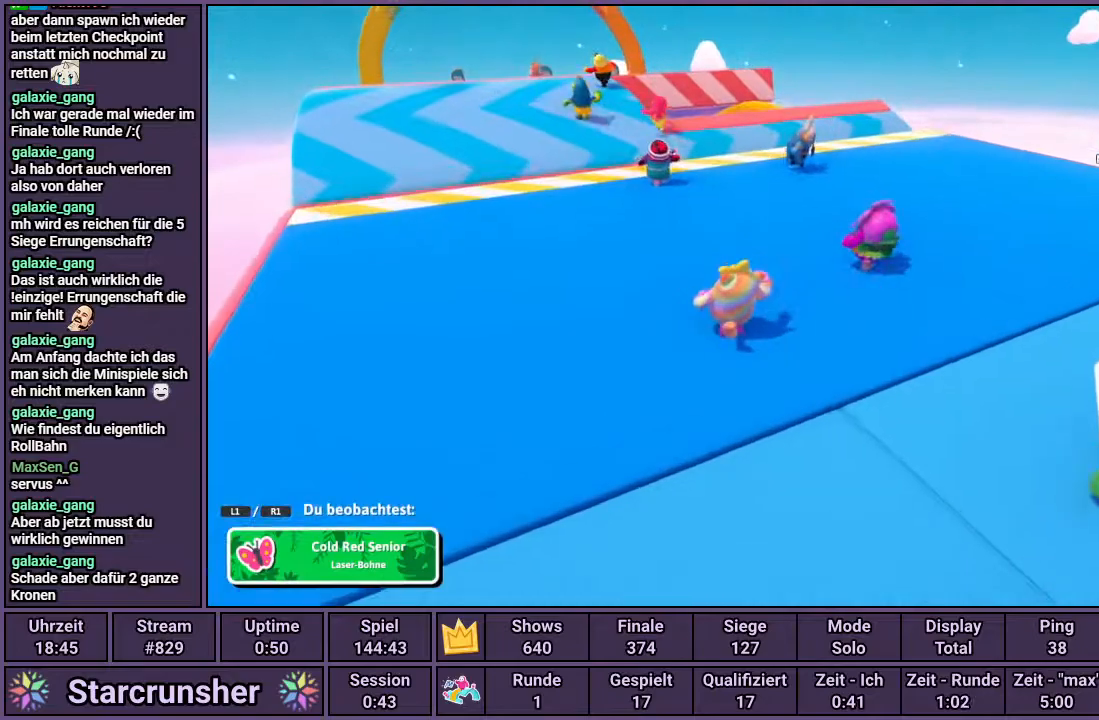
{"buttons": [], "left_stick": "center", "right_stick": "center", "events": []}
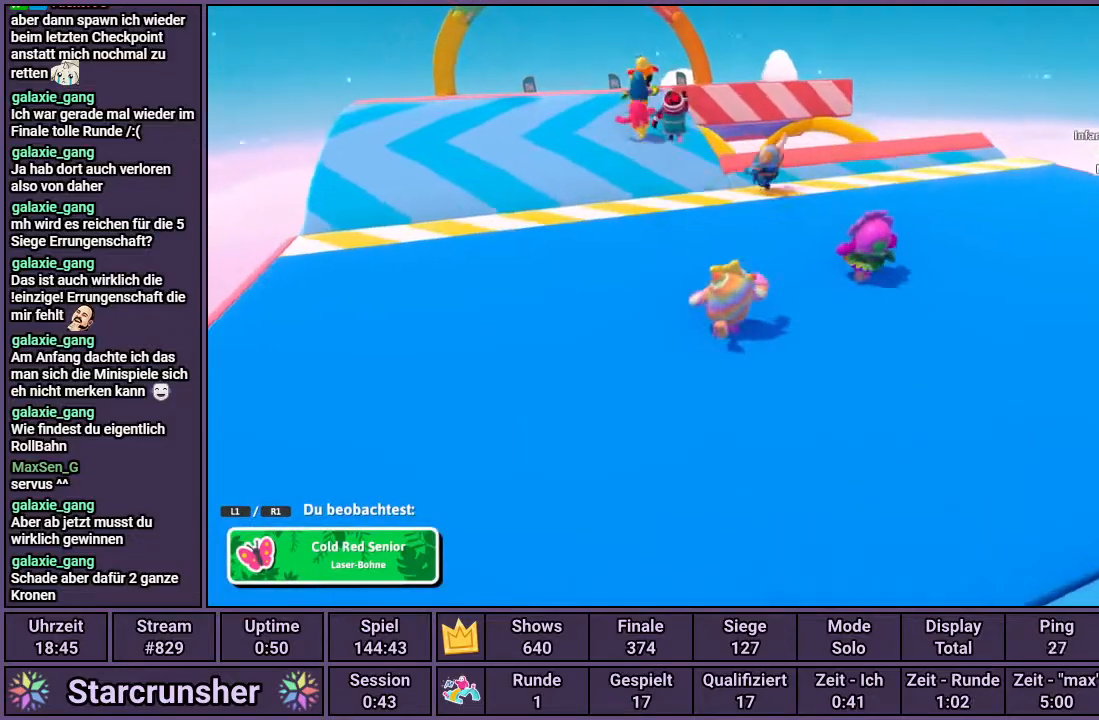
{"buttons": [], "left_stick": "center", "right_stick": "center", "events": []}
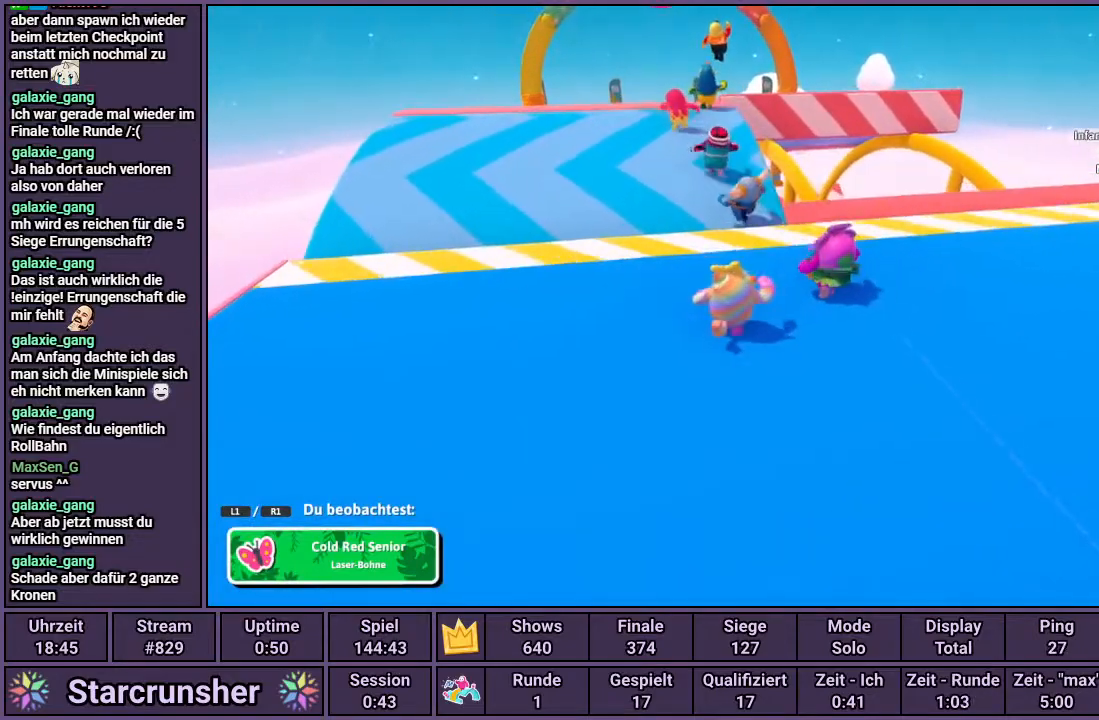
{"buttons": [], "left_stick": "center", "right_stick": "center", "events": []}
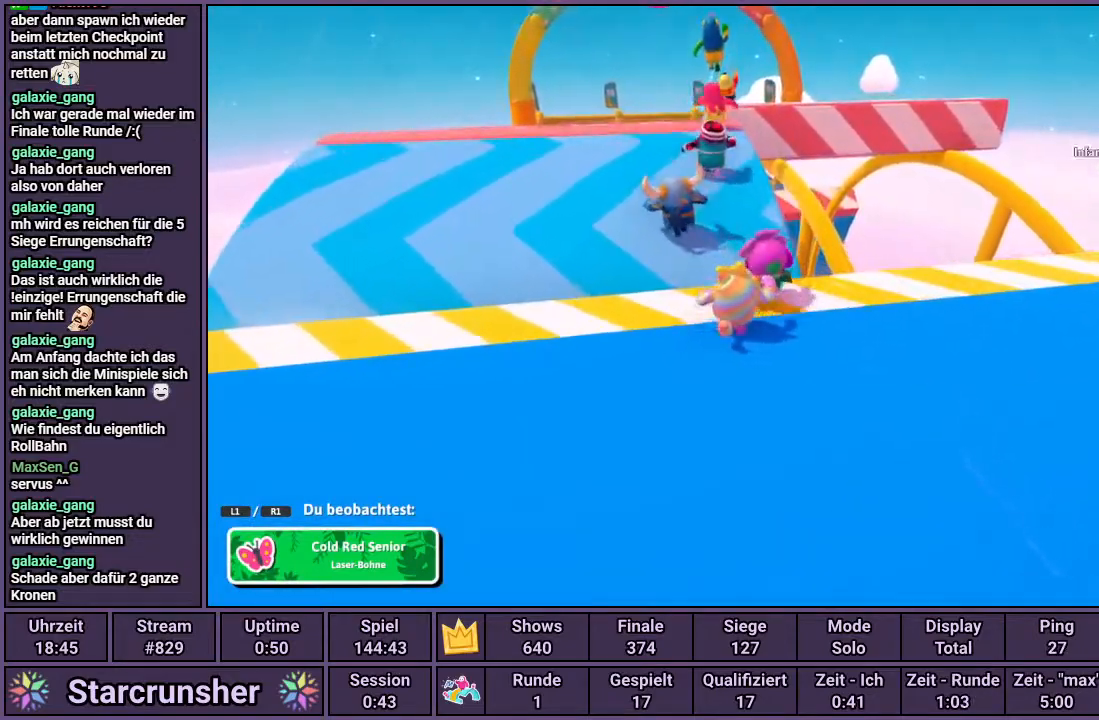
{"buttons": [], "left_stick": "center", "right_stick": "center", "events": []}
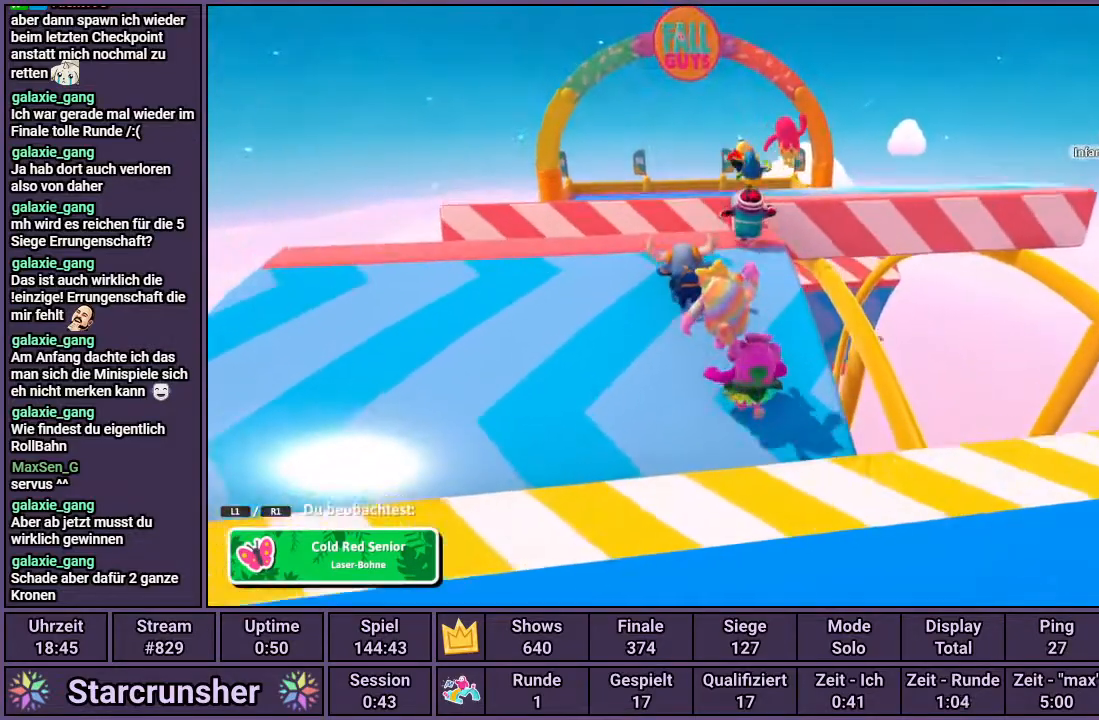
{"buttons": [], "left_stick": "center", "right_stick": "center", "events": []}
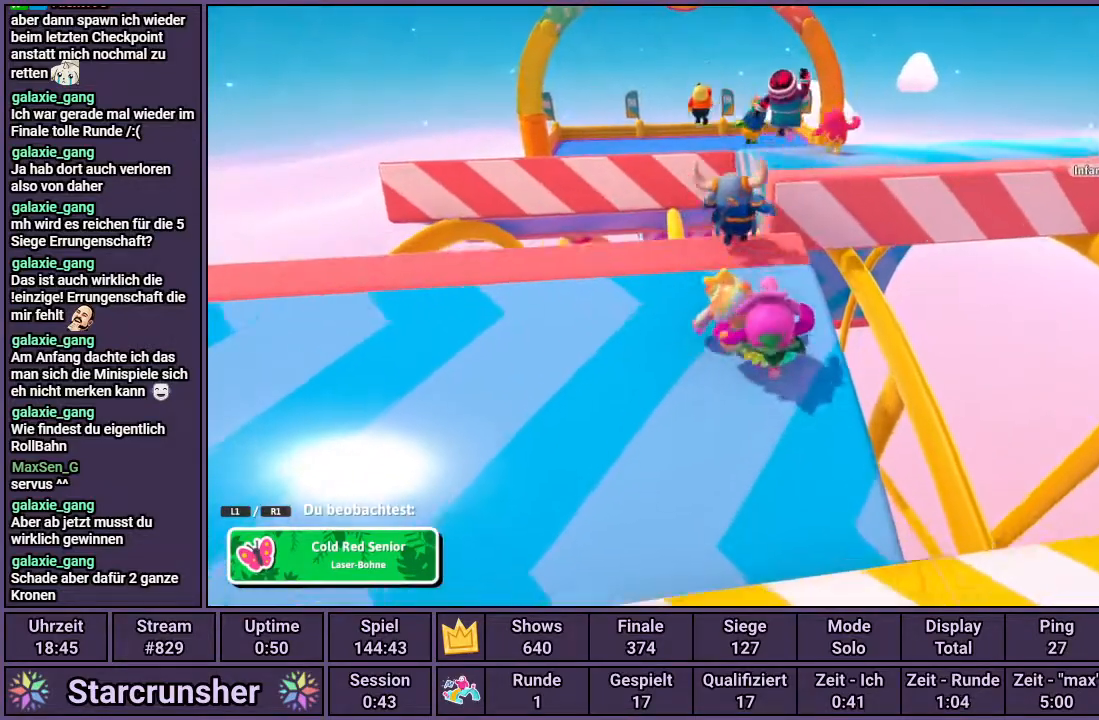
{"buttons": [], "left_stick": "center", "right_stick": "center", "events": []}